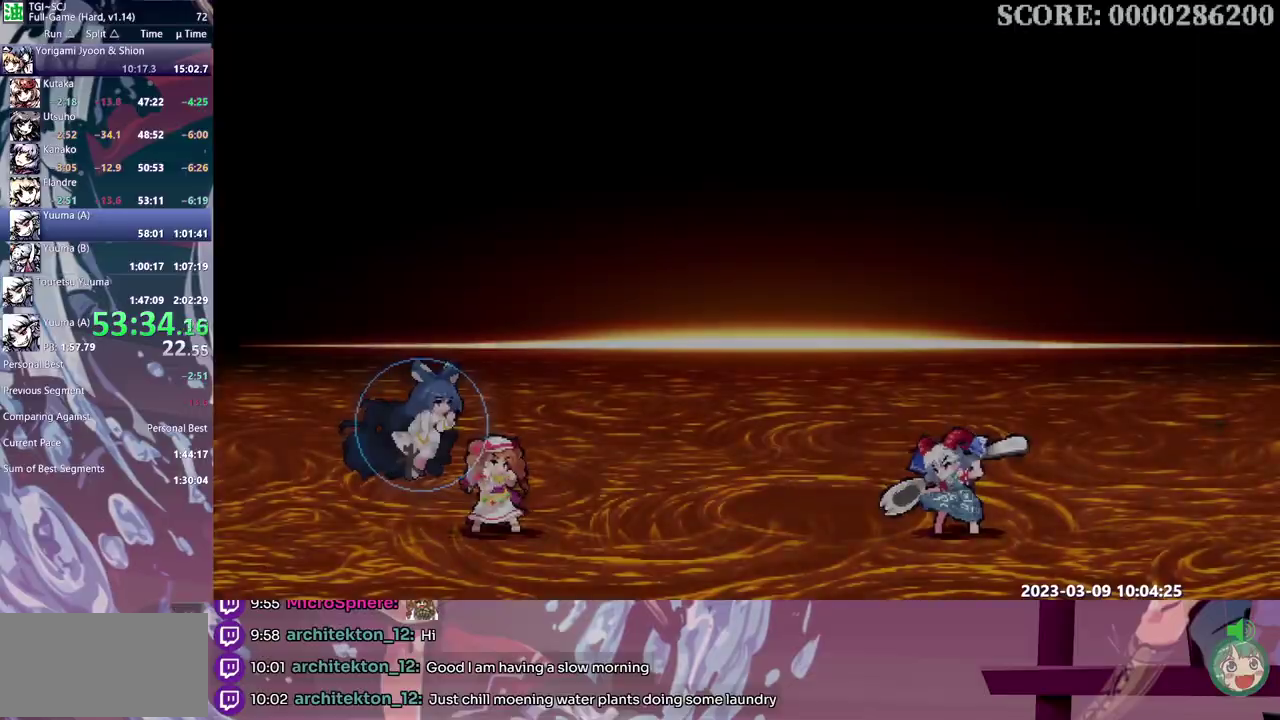
Gameplay with a controller (Xbox layout); each line is a JSON object with the inputs held at the frame after it. "events" lists button and stick changes between this image and that frame as [ms after this image, input, new state], when the widget could be followed in between. Not read: B DPAD_DOWN DPAD_UP L1 L2 L3 R1 R2 R3 Y.
{"buttons": ["DPAD_RIGHT"]}
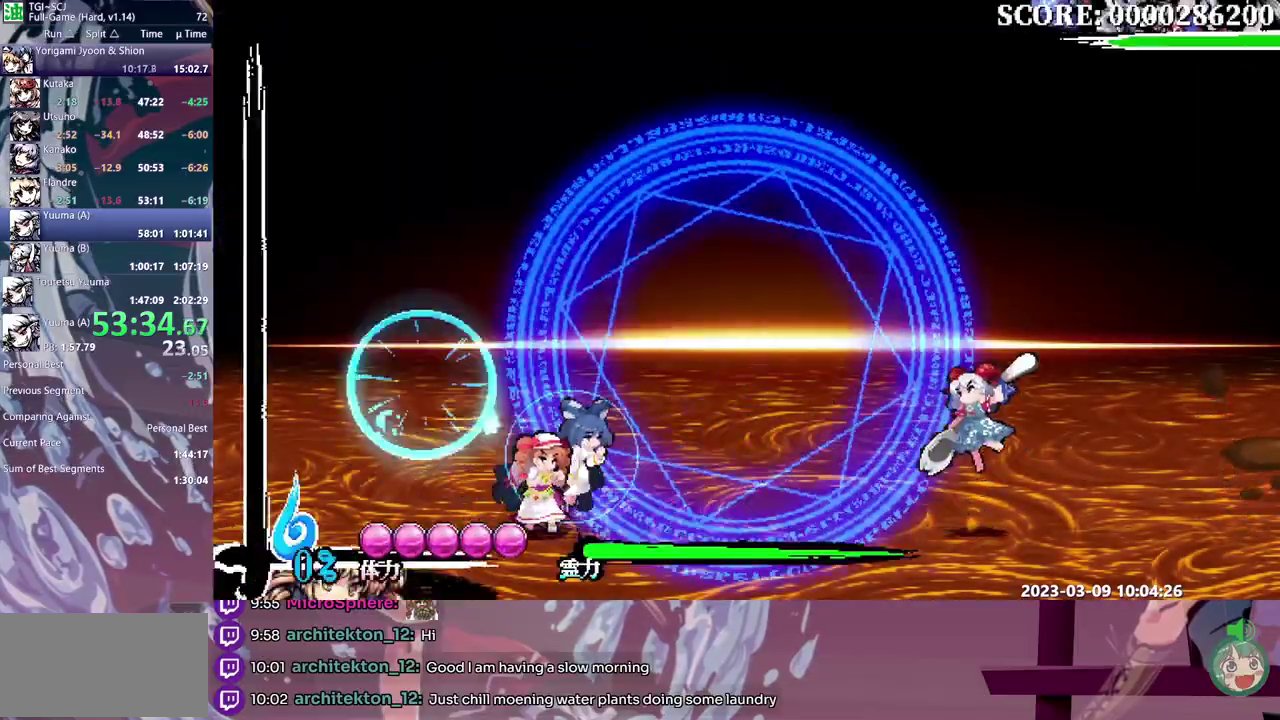
{"buttons": ["DPAD_RIGHT"]}
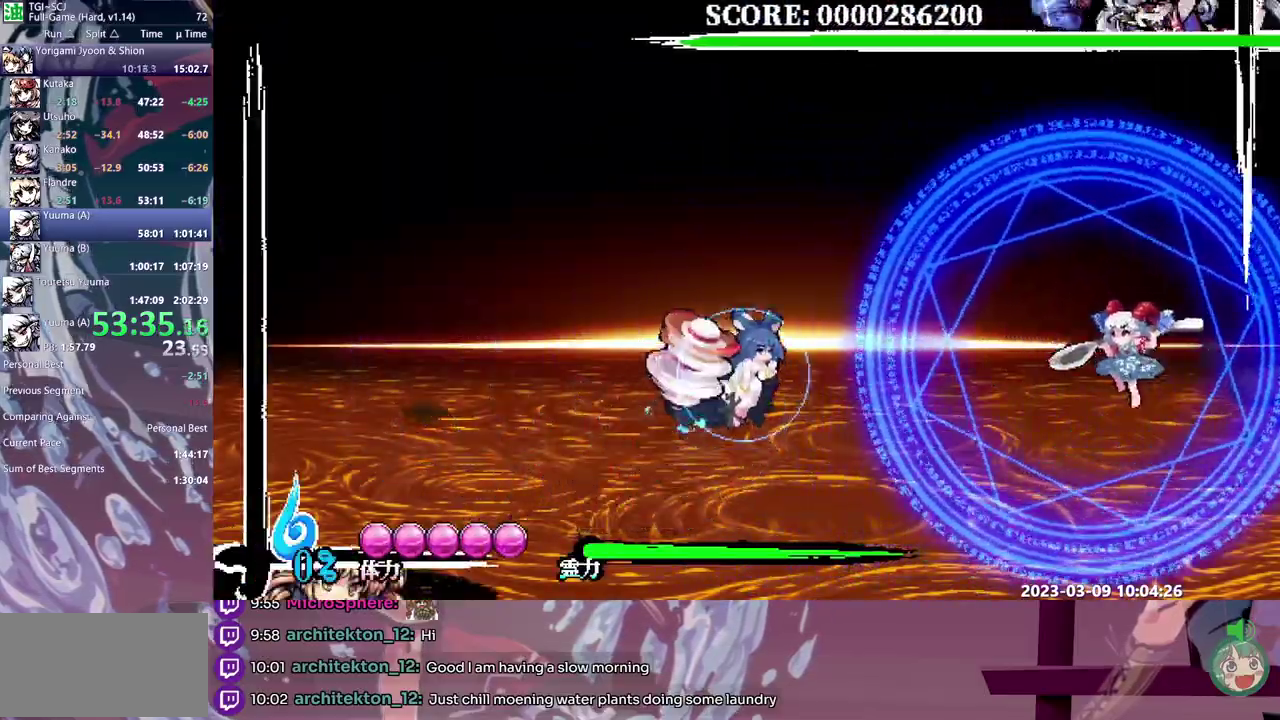
{"buttons": ["DPAD_RIGHT"]}
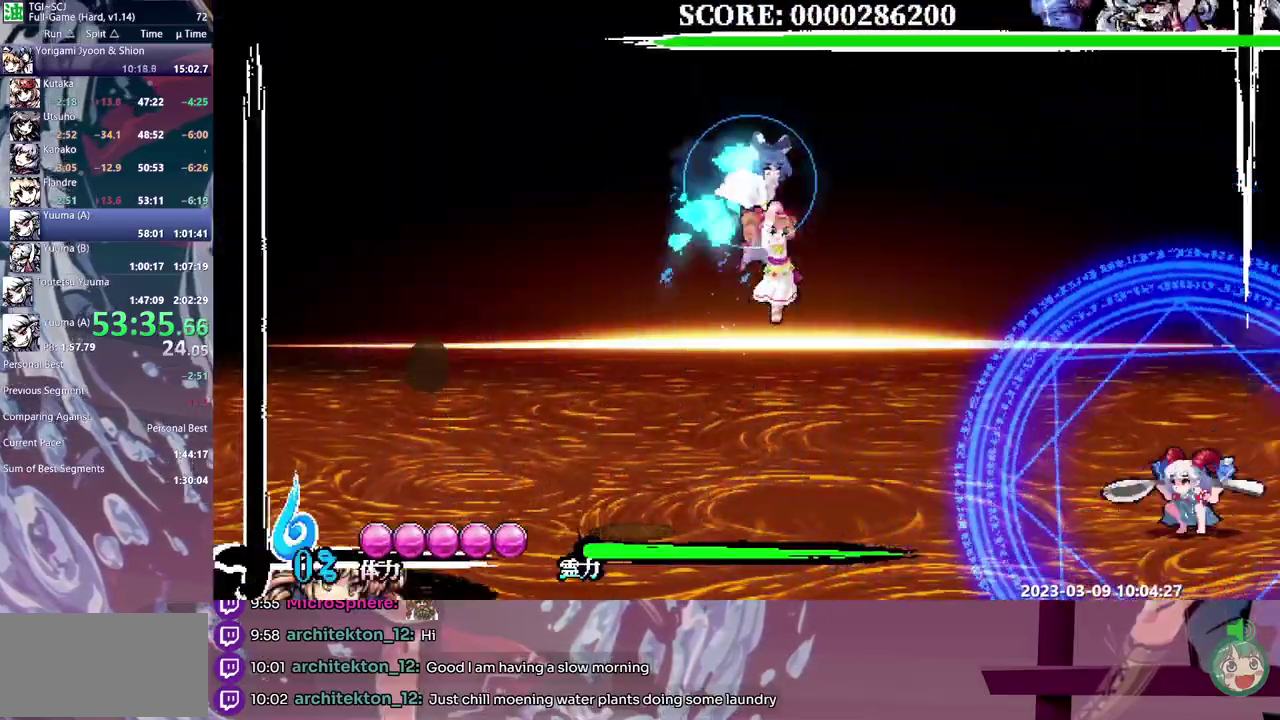
{"buttons": [], "events": [[283, "DPAD_RIGHT", "up"]]}
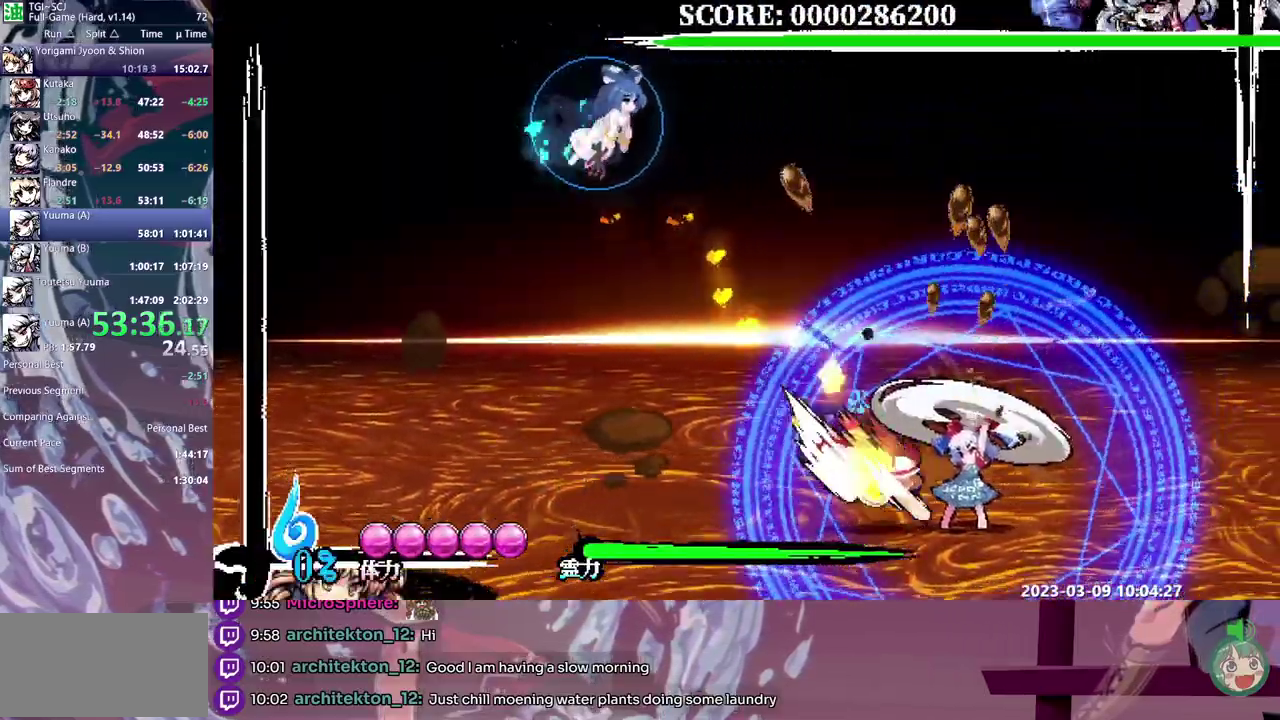
{"buttons": []}
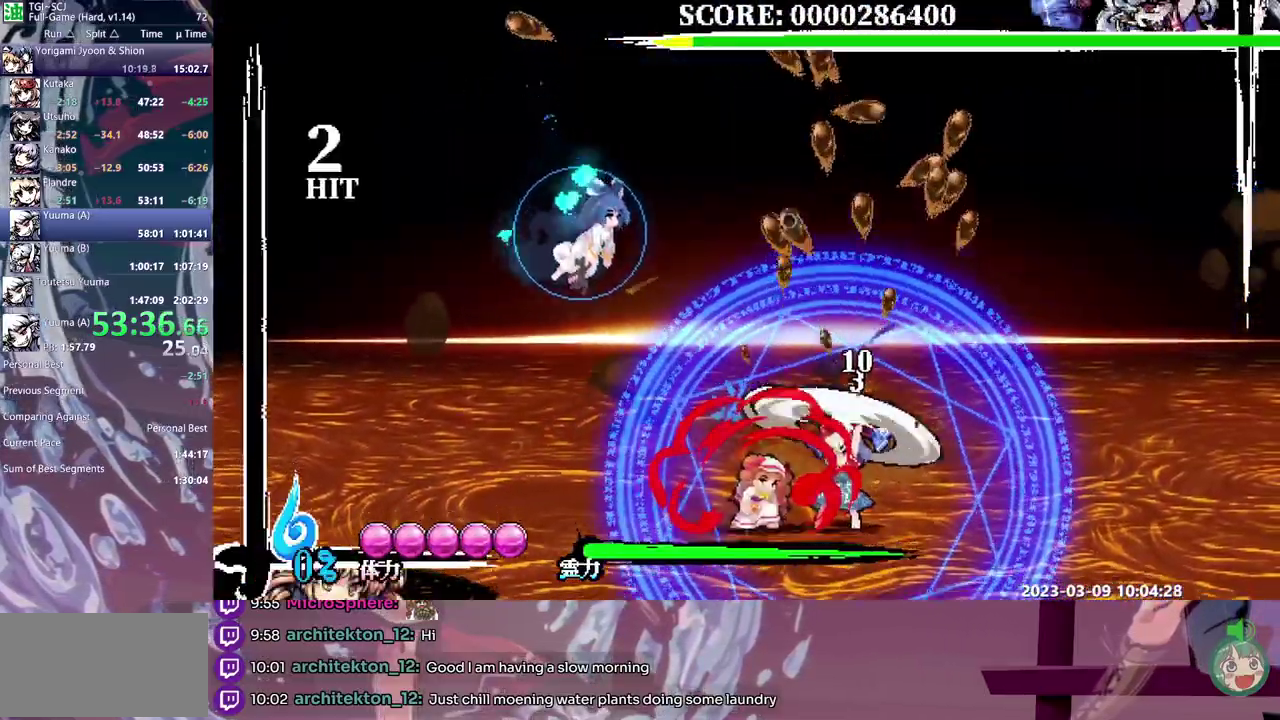
{"buttons": []}
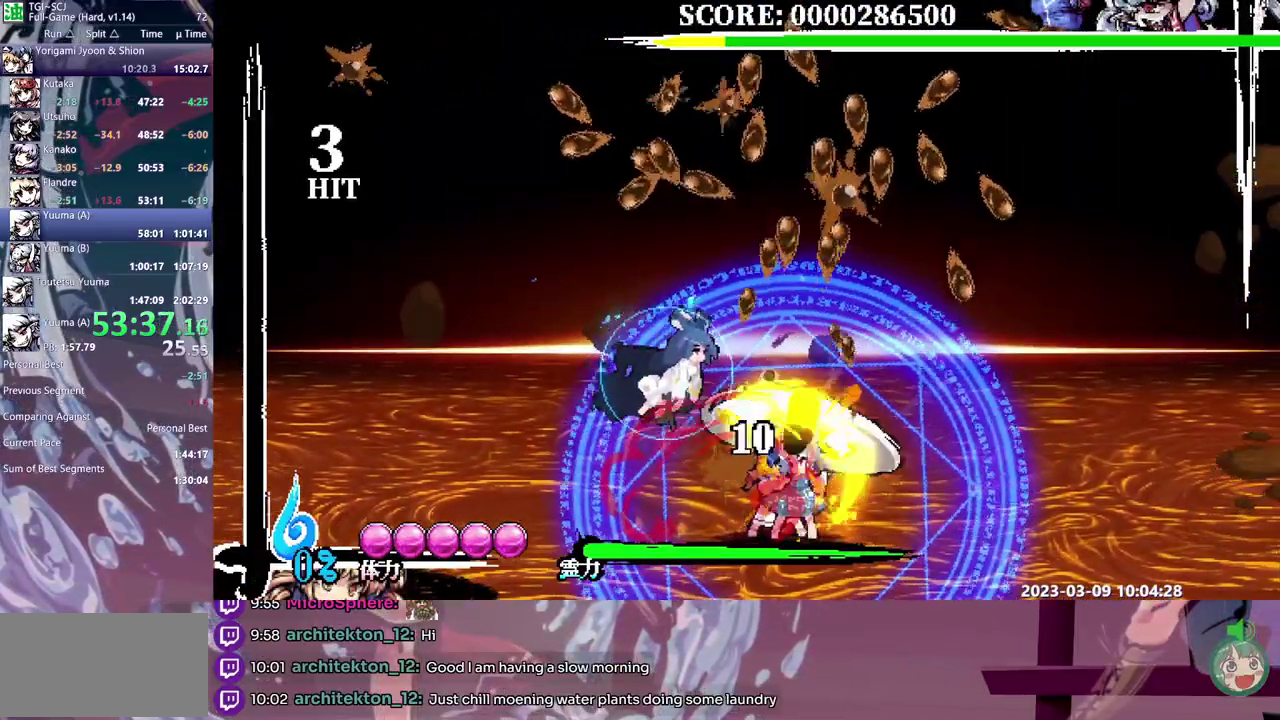
{"buttons": [], "events": [[17, "DPAD_RIGHT", "down"], [33, "DPAD_RIGHT", "up"]]}
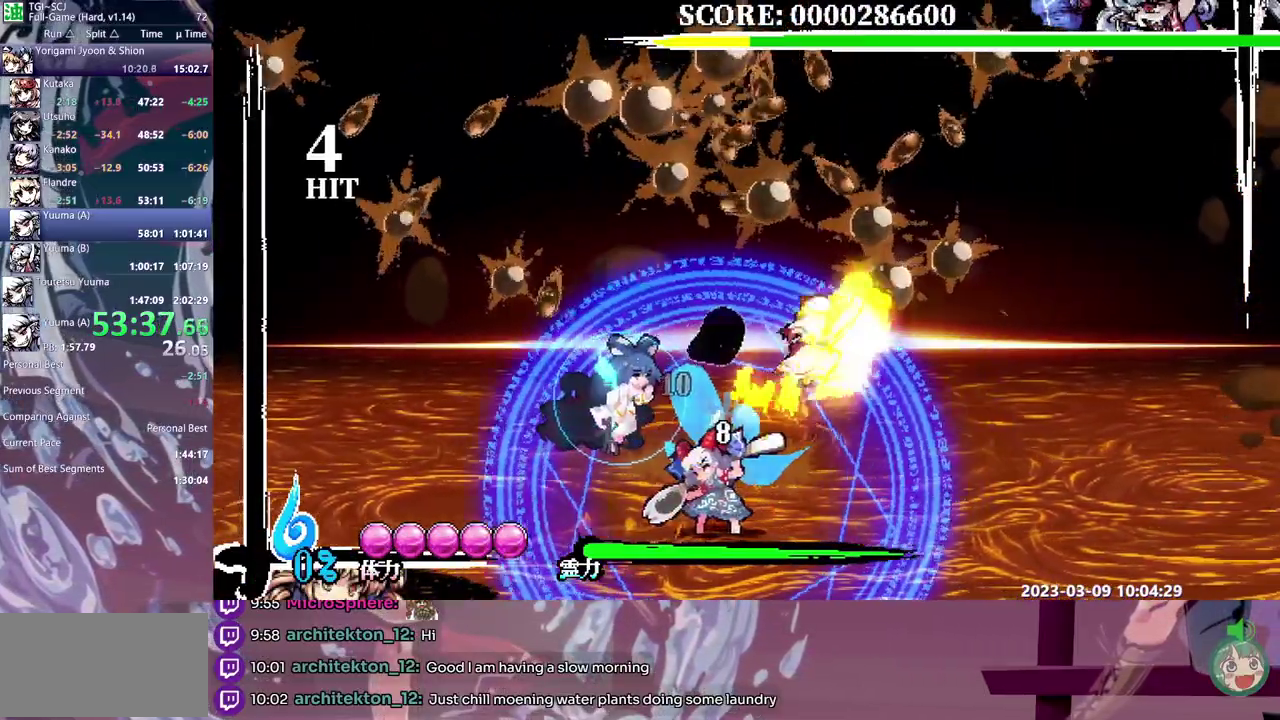
{"buttons": ["DPAD_LEFT"], "events": [[500, "DPAD_LEFT", "down"]]}
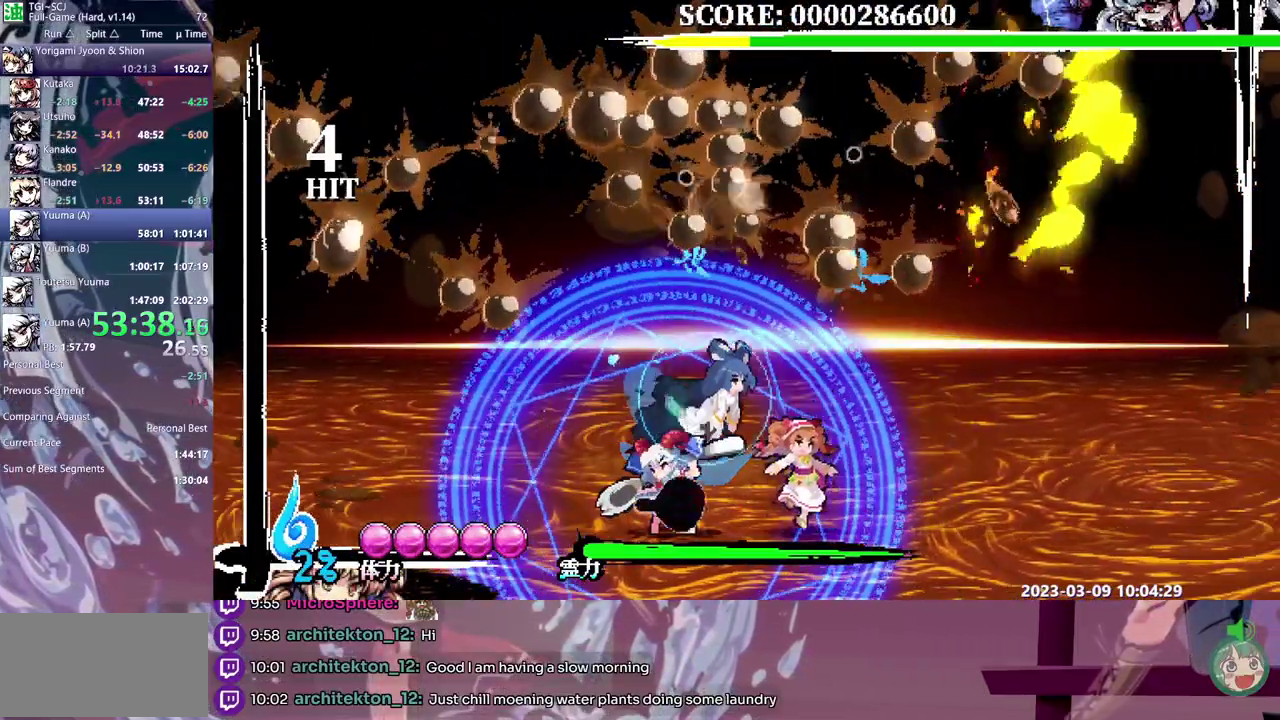
{"buttons": []}
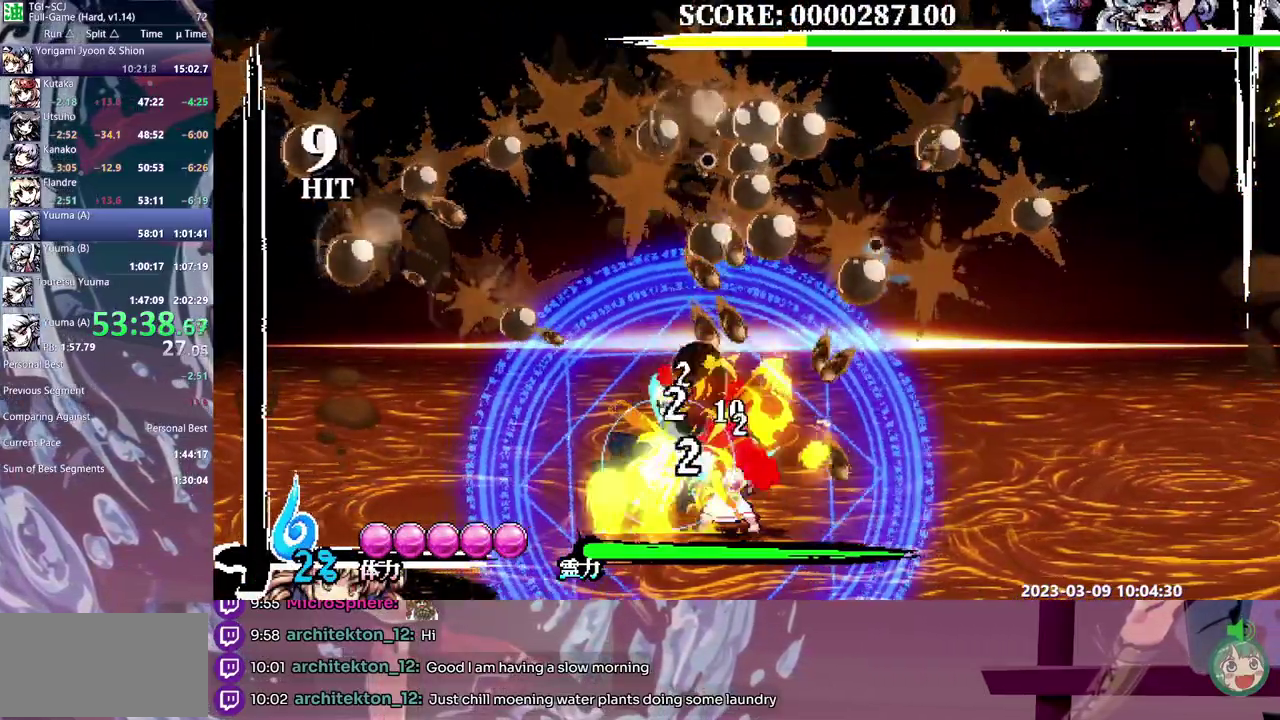
{"buttons": []}
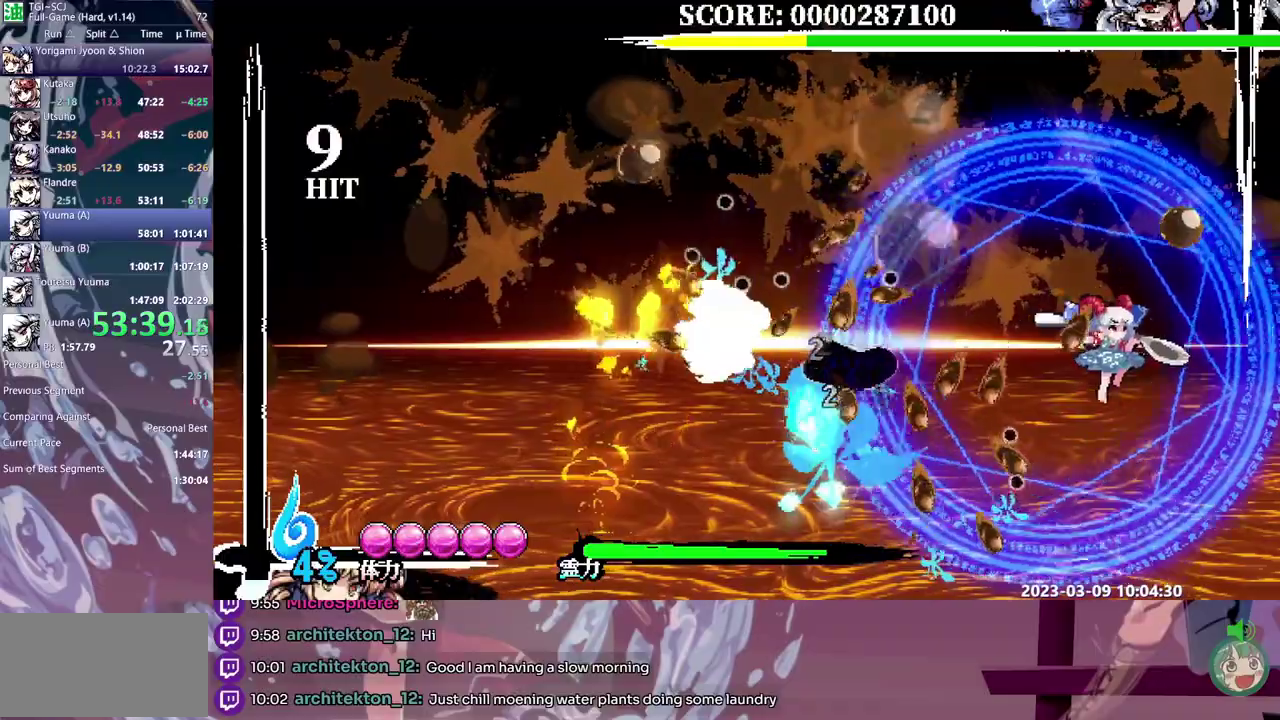
{"buttons": []}
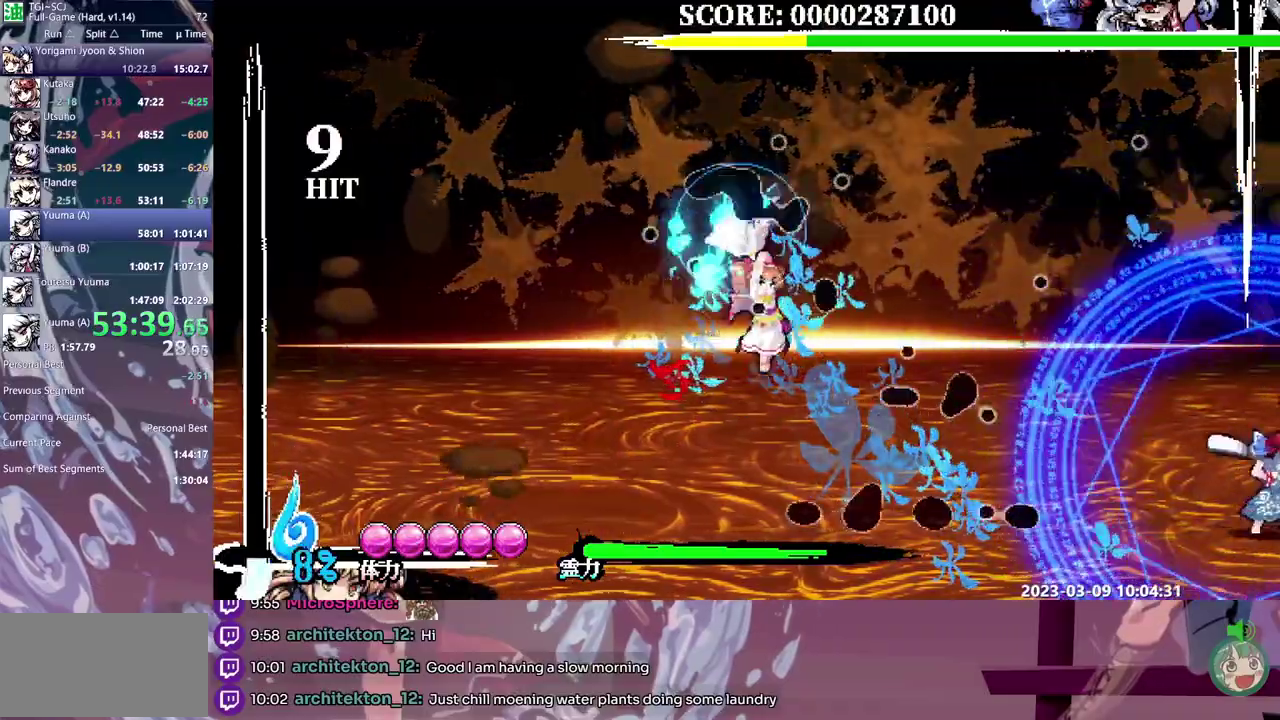
{"buttons": ["DPAD_RIGHT"], "events": [[33, "DPAD_RIGHT", "down"]]}
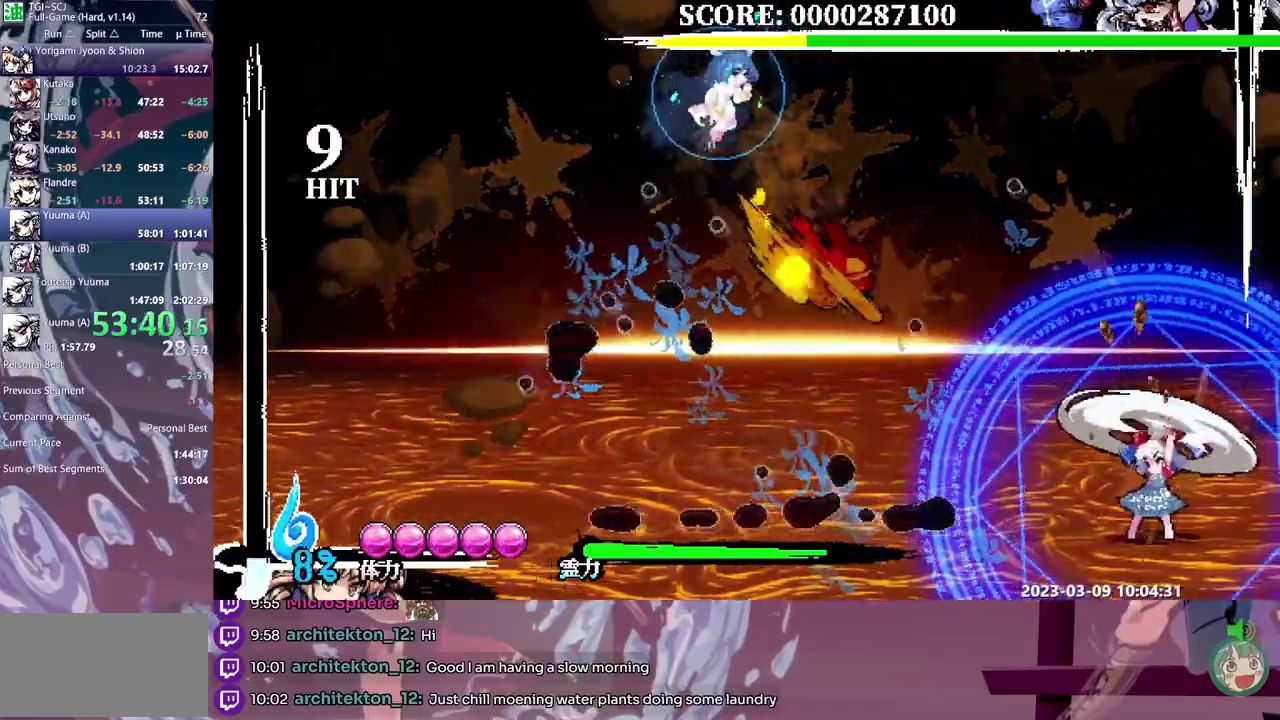
{"buttons": [], "events": [[17, "DPAD_RIGHT", "up"]]}